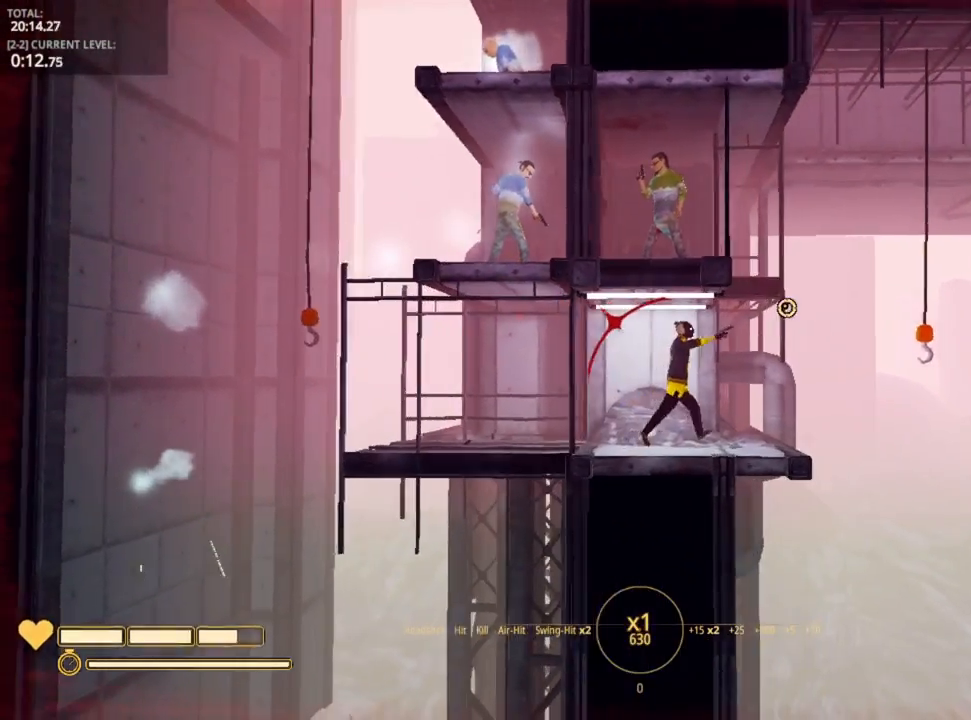
Gameplay with keyboard and mouse; each line is a JSON object with the keys and mouse buttons held at the frame after it. "events" lists presses ("down") and releases ("up") of "1", "2", "3", "4", "5", "a", "alt", "c", "caps_lock", "ctrl", "d", "e", "f", "g", "q", "r", "s", "shift", "space", "t", "tab", "v", "w", "x", "z", "mouse_left", "mouse_wheel" and "mouse_right" between this image and that frame as [ms after this image, input, new state], when the widget could be followed in between. "mouse_left", "mouse_wheel", "mouse_right" = the "left", "wheel", "right" buttons of the "mouse" list. No other keys are recorded. "wheel" means that the mouse wheel is clicked or scrolled. "mouse_move" is the direction in which the mouse moves at that frame (one of eight, or "still"), when it could be read.
{"keys": ["d", "space"], "mouse": [], "mouse_move": "up-left", "events": [[333, "space", "down"]]}
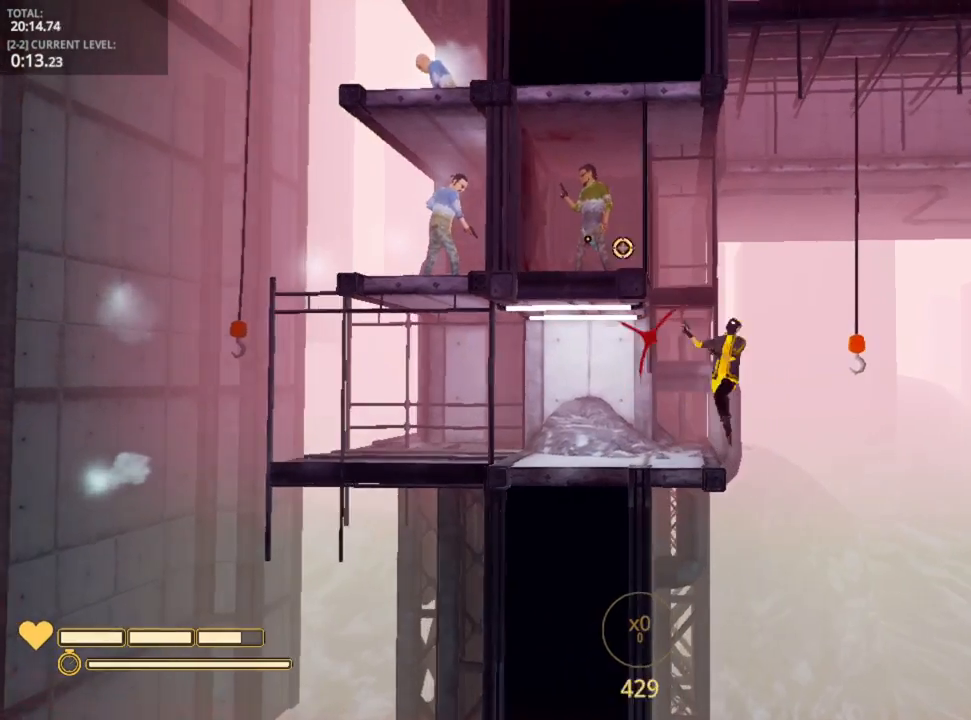
{"keys": ["d"], "mouse": ["left"], "mouse_move": "down-left", "events": [[33, "mouse_left", "down"], [83, "space", "up"], [150, "mouse_left", "up"], [250, "mouse_left", "down"], [283, "mouse_left", "up"], [350, "mouse_left", "down"], [400, "mouse_left", "up"], [450, "mouse_left", "down"]]}
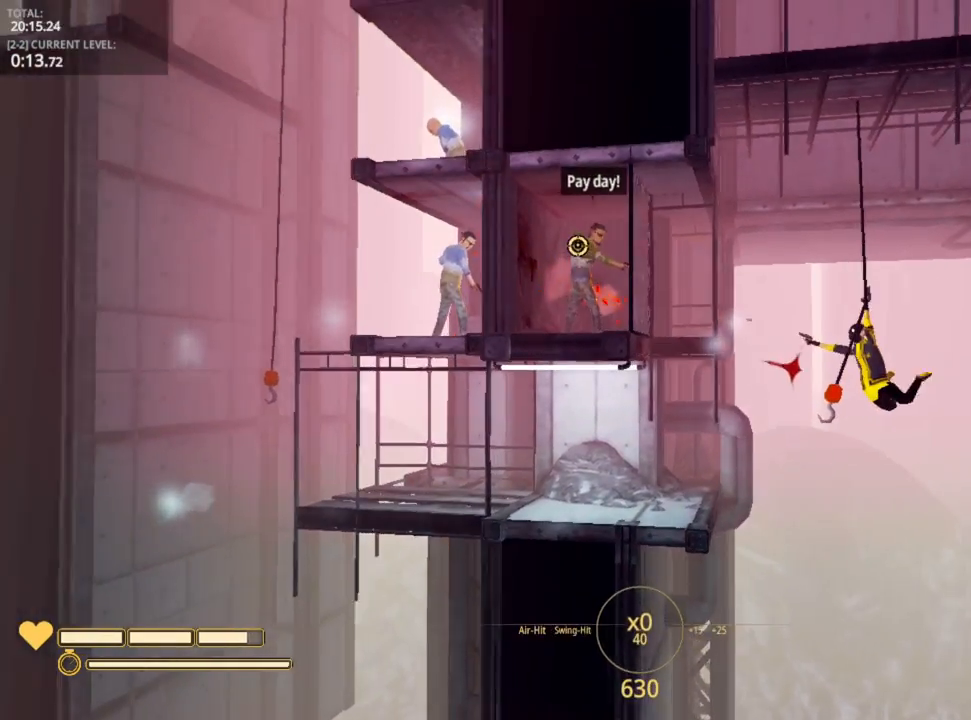
{"keys": ["d", "space"], "mouse": [], "mouse_move": "down-right", "events": [[67, "mouse_left", "up"], [117, "mouse_left", "down"], [183, "mouse_left", "up"], [183, "space", "down"], [333, "mouse_left", "down"], [433, "mouse_left", "up"]]}
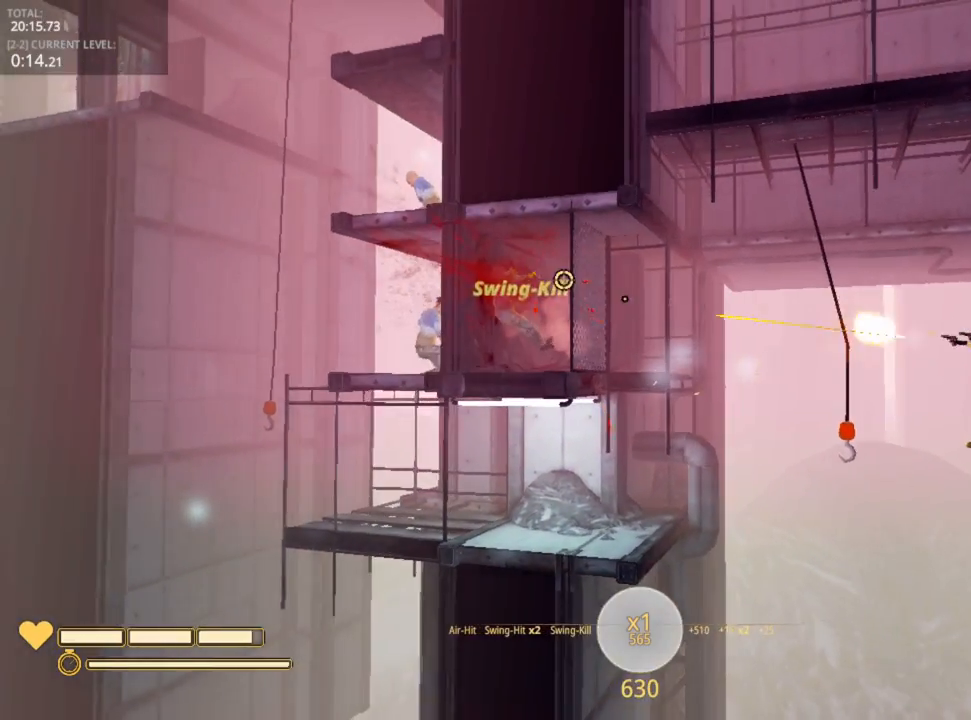
{"keys": ["d", "space"], "mouse": [], "mouse_move": "still", "events": [[50, "space", "up"], [150, "r", "down"], [233, "r", "up"], [483, "space", "down"]]}
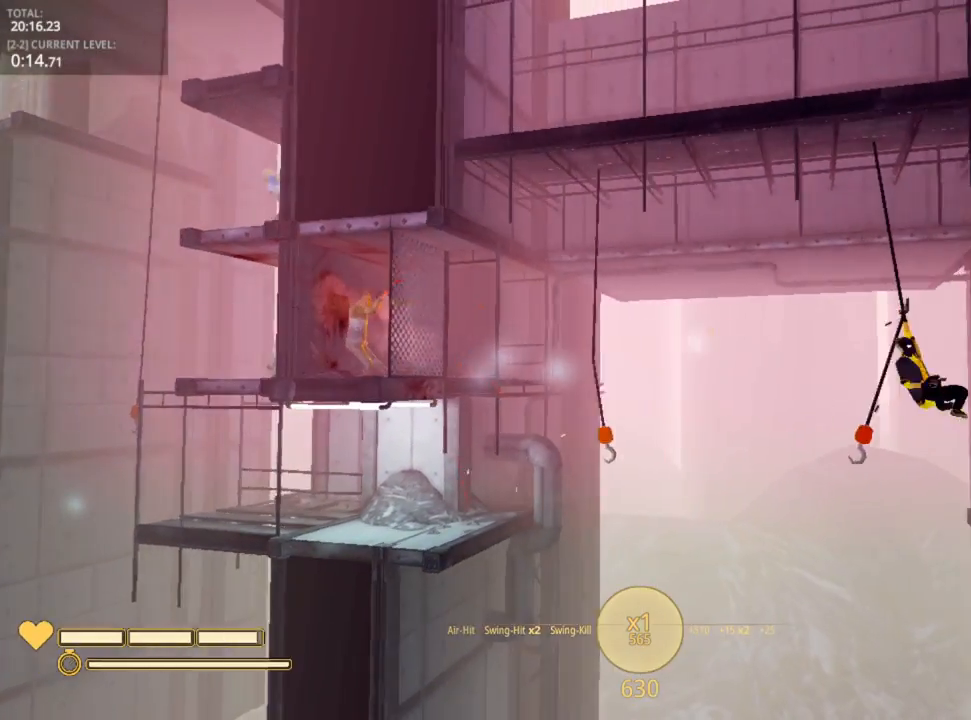
{"keys": ["d"], "mouse": [], "mouse_move": "still", "events": [[217, "space", "up"]]}
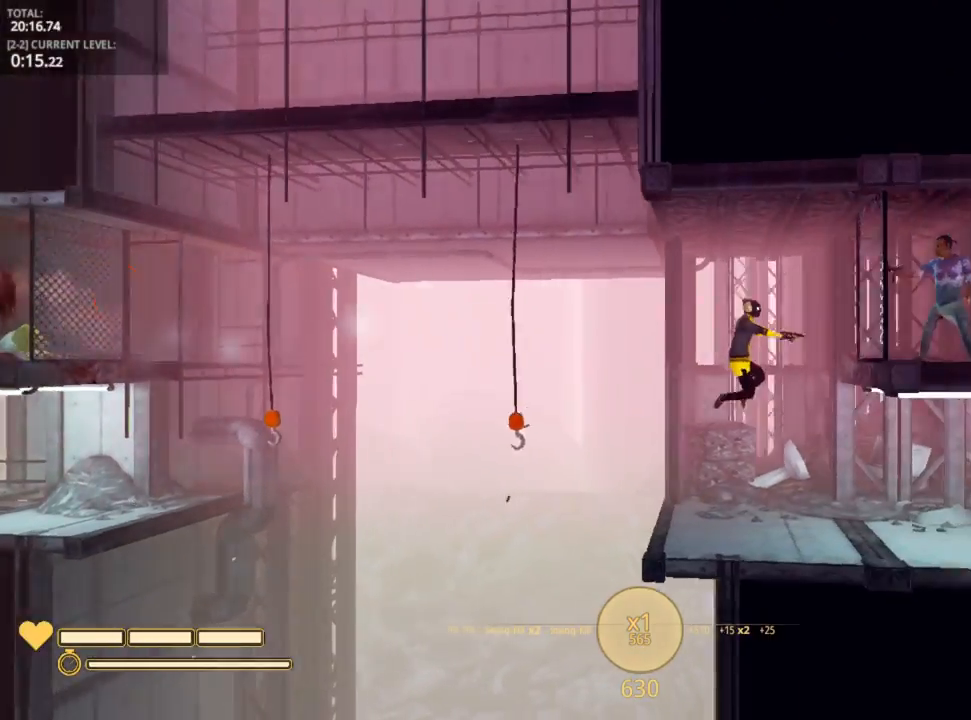
{"keys": ["d"], "mouse": [], "mouse_move": "still", "events": []}
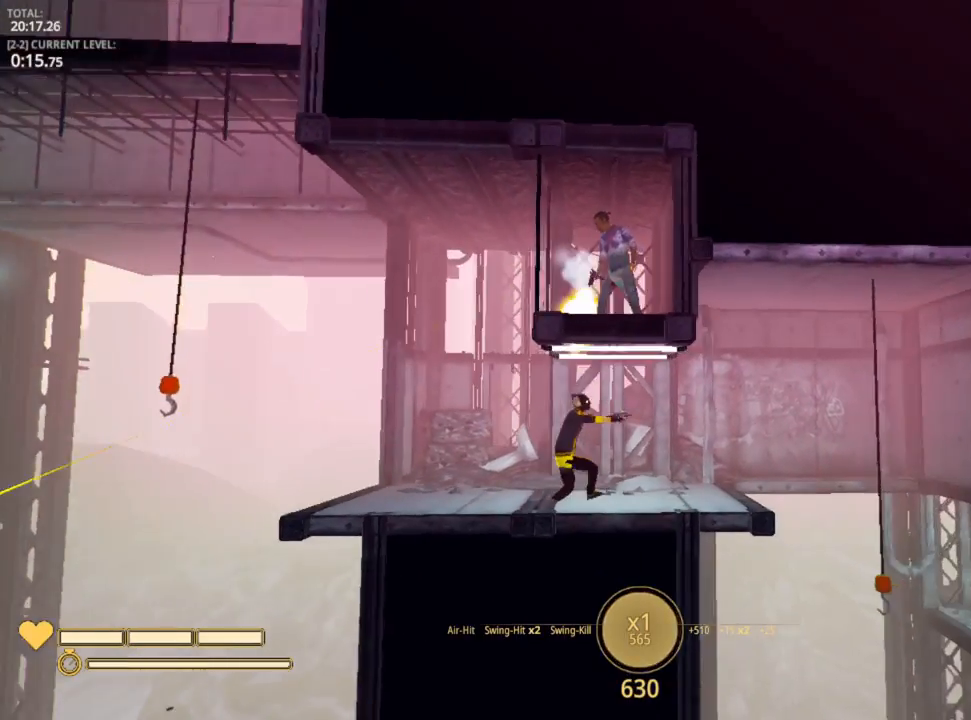
{"keys": ["d"], "mouse": [], "mouse_move": "still", "events": [[383, "space", "down"], [500, "space", "up"]]}
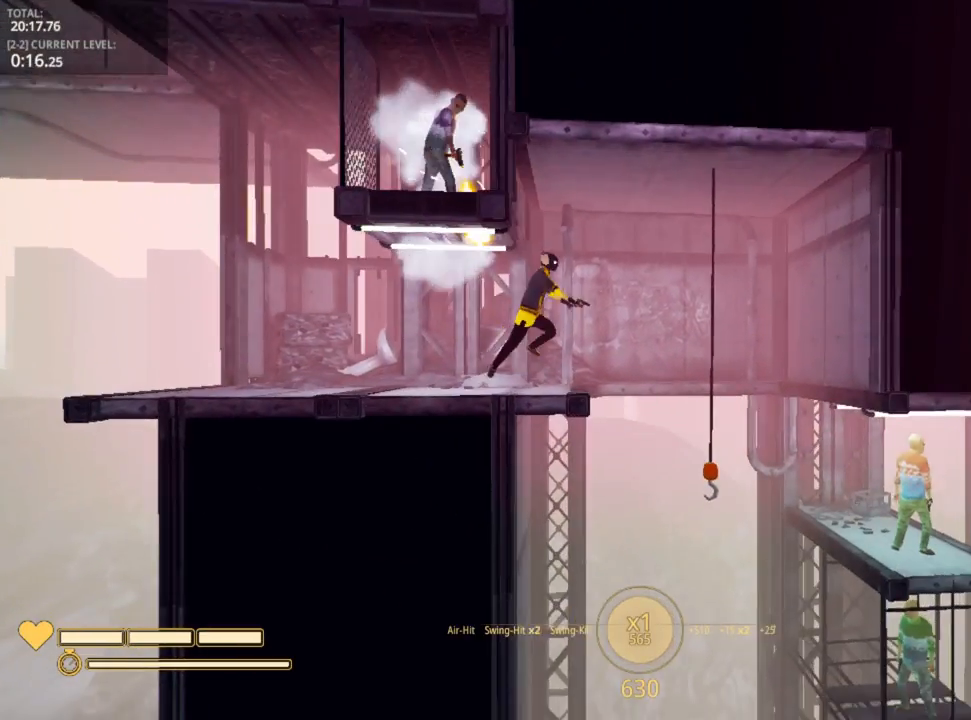
{"keys": ["d", "shift"], "mouse": ["left"], "mouse_move": "still", "events": [[50, "mouse_left", "down"], [150, "mouse_left", "up"], [200, "mouse_left", "down"], [267, "mouse_left", "up"], [333, "mouse_left", "down"], [333, "shift", "down"], [400, "mouse_left", "up"], [483, "mouse_left", "down"]]}
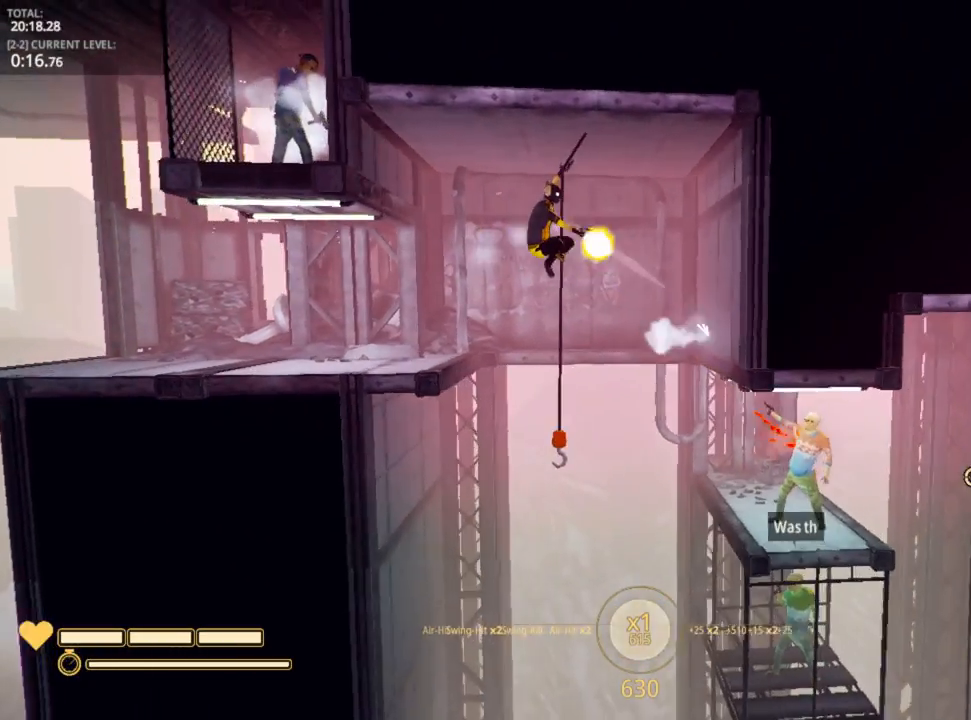
{"keys": ["d", "shift"], "mouse": [], "mouse_move": "still", "events": [[83, "mouse_left", "up"], [167, "mouse_left", "down"], [250, "mouse_left", "up"]]}
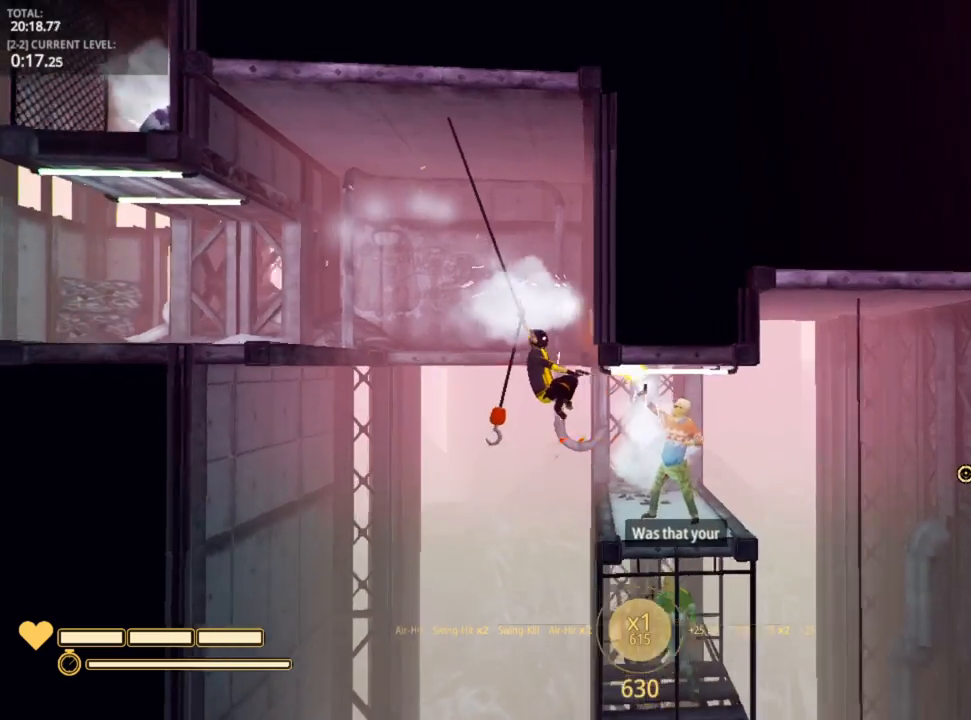
{"keys": ["d"], "mouse": ["left"], "mouse_move": "up-right", "events": [[100, "shift", "up"], [100, "space", "down"], [300, "space", "up"], [333, "mouse_left", "down"], [433, "mouse_left", "up"], [483, "mouse_left", "down"]]}
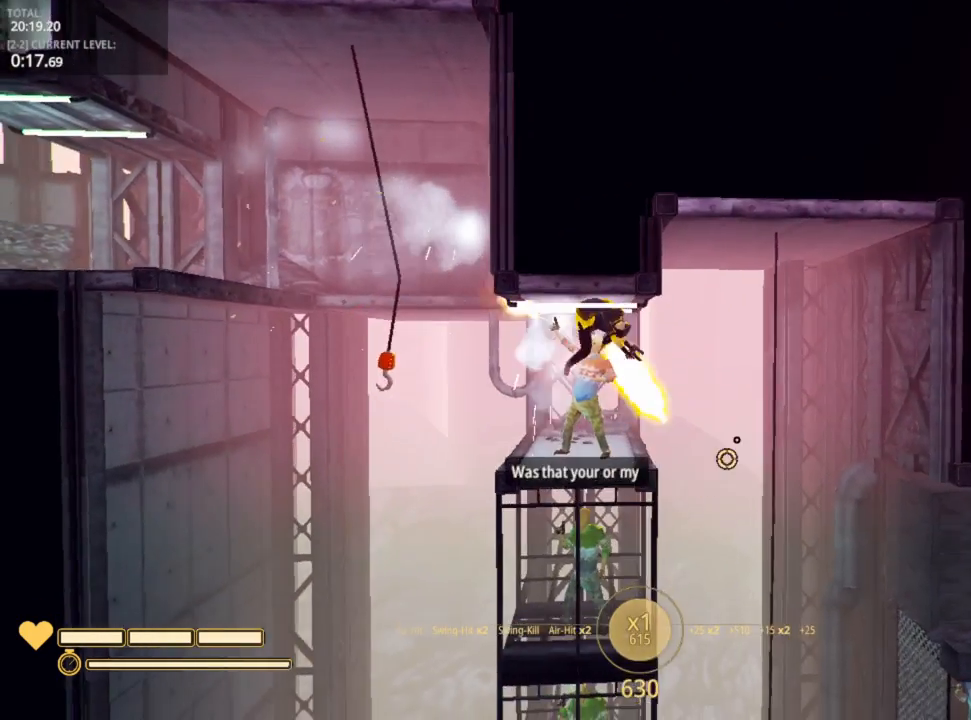
{"keys": ["a", "d"], "mouse": ["left"], "mouse_move": "still", "events": [[67, "mouse_left", "up"], [300, "mouse_left", "down"], [400, "mouse_left", "up"], [450, "mouse_left", "down"], [483, "a", "down"]]}
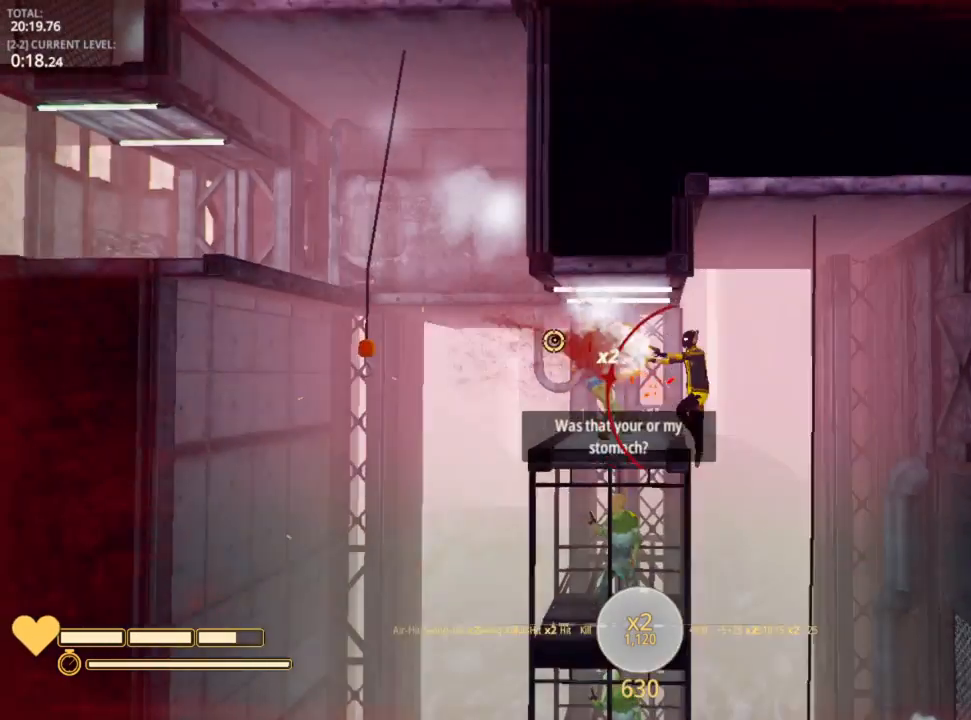
{"keys": ["a"], "mouse": ["left"], "mouse_move": "still", "events": [[33, "d", "up"], [33, "mouse_left", "up"], [117, "mouse_left", "down"], [183, "mouse_left", "up"], [267, "mouse_left", "down"], [367, "mouse_left", "up"], [450, "mouse_left", "down"]]}
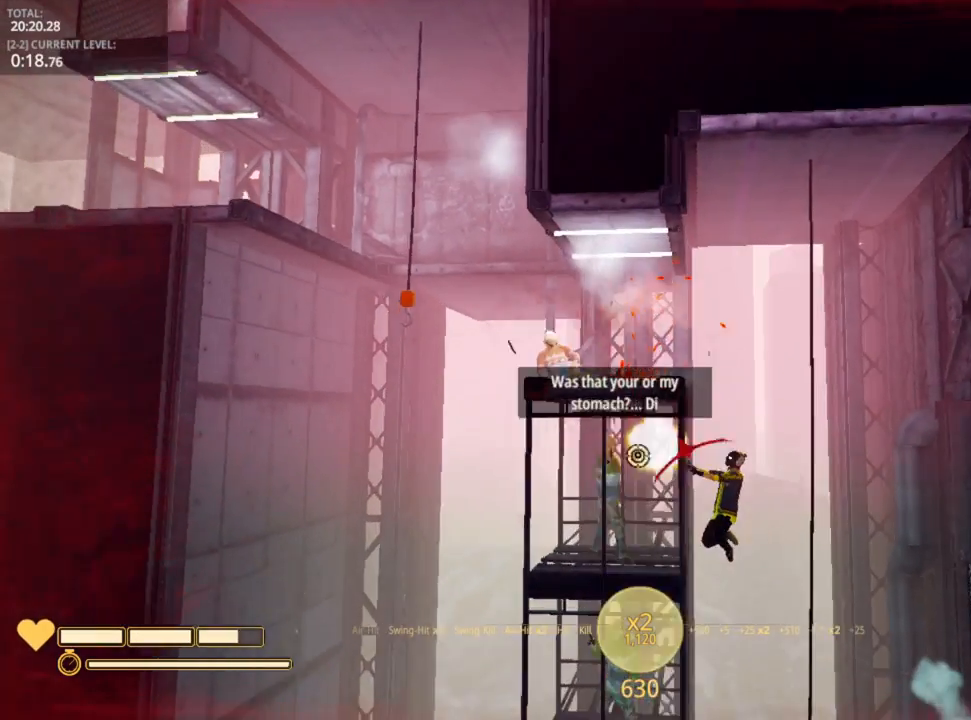
{"keys": ["d"], "mouse": ["left"], "mouse_move": "down-right", "events": [[67, "mouse_left", "up"], [117, "mouse_left", "down"], [217, "mouse_left", "up"], [233, "mouse_left", "down"], [333, "space", "down"], [383, "mouse_left", "up"], [433, "d", "down"], [433, "mouse_left", "down"], [483, "a", "up"], [483, "space", "up"]]}
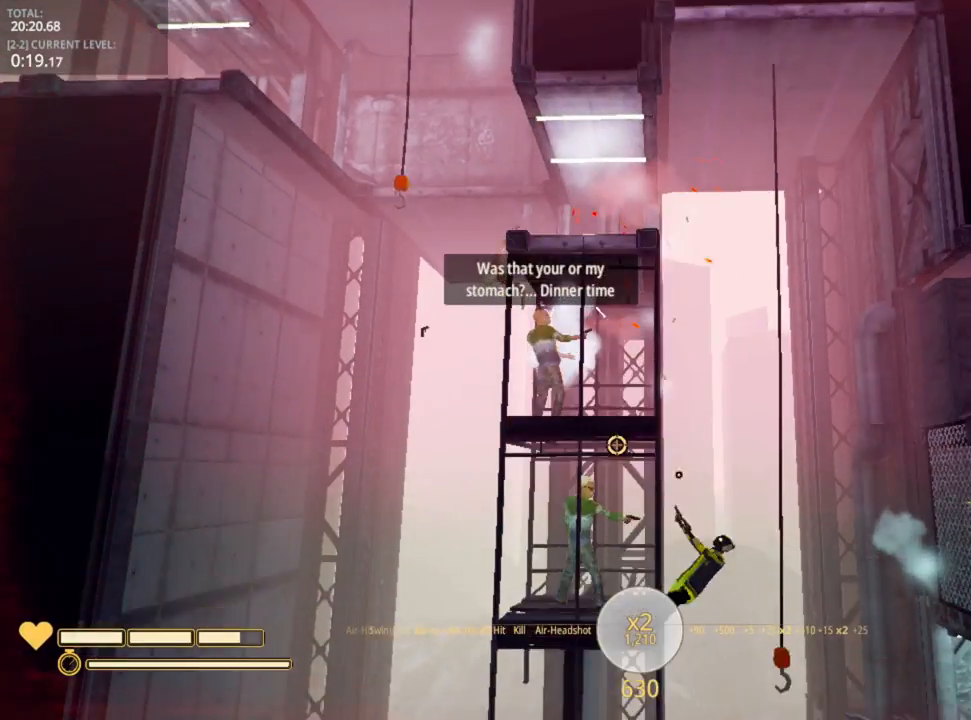
{"keys": ["d"], "mouse": [], "mouse_move": "still", "events": [[17, "mouse_left", "up"], [17, "space", "down"], [117, "mouse_left", "down"], [217, "mouse_left", "up"], [317, "mouse_left", "down"], [350, "space", "up"], [433, "mouse_left", "up"]]}
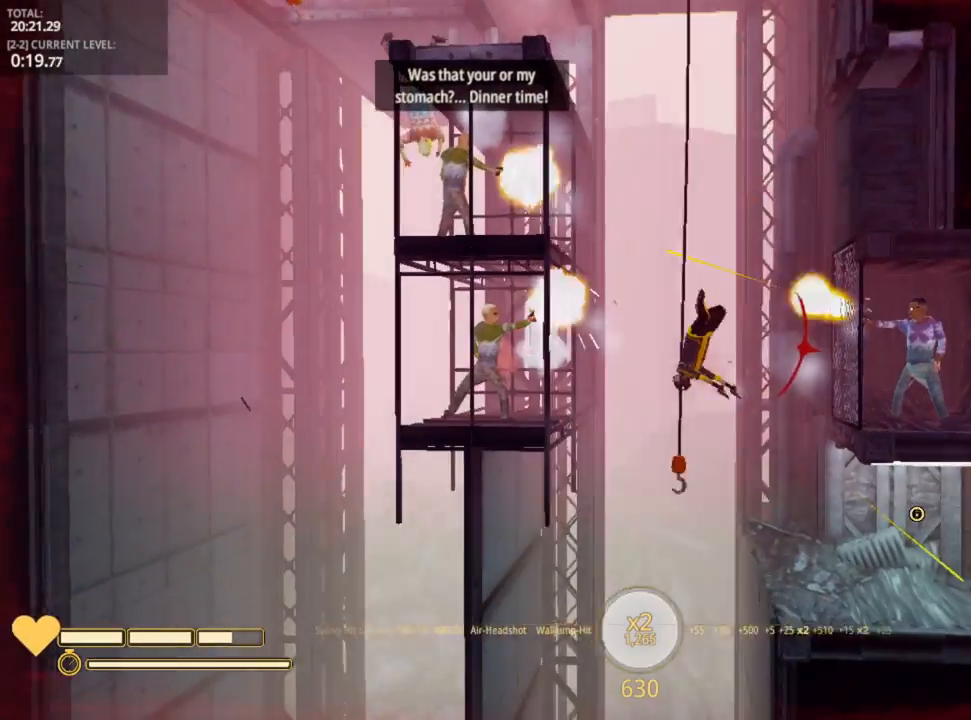
{"keys": ["d"], "mouse": [], "mouse_move": "still", "events": [[283, "space", "down"], [483, "space", "up"]]}
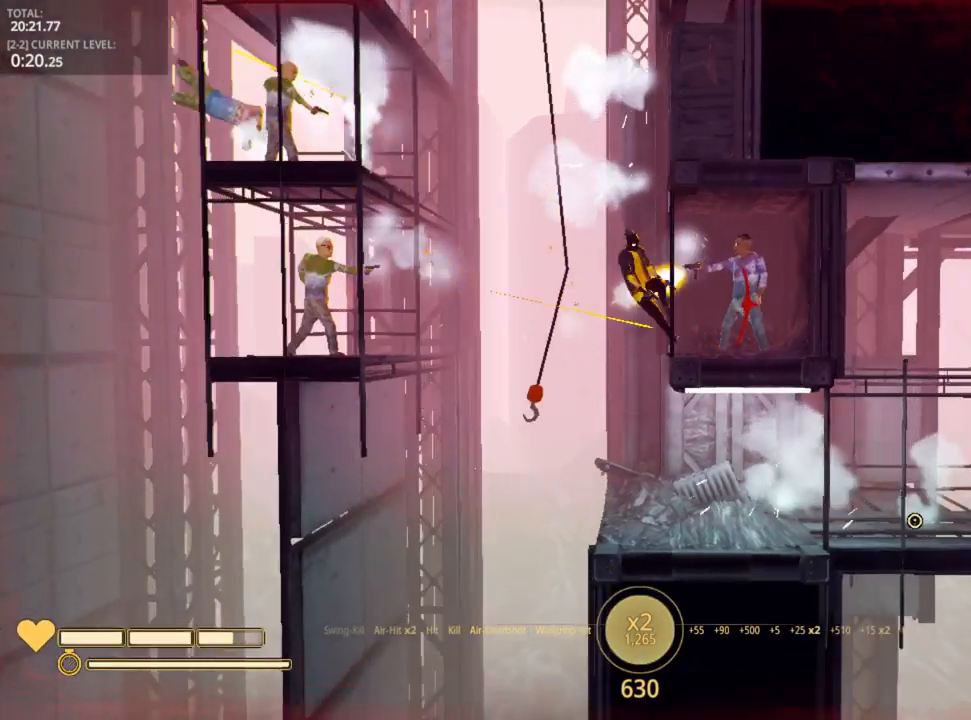
{"keys": ["d"], "mouse": [], "mouse_move": "still", "events": []}
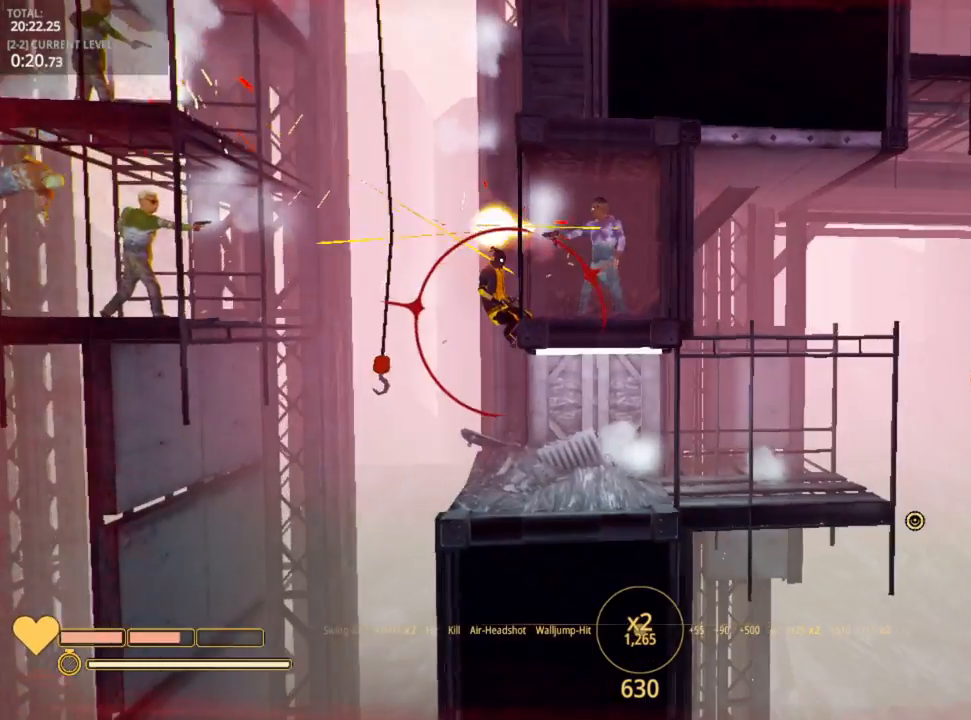
{"keys": ["d"], "mouse": [], "mouse_move": "still", "events": [[83, "r", "down"], [183, "r", "up"]]}
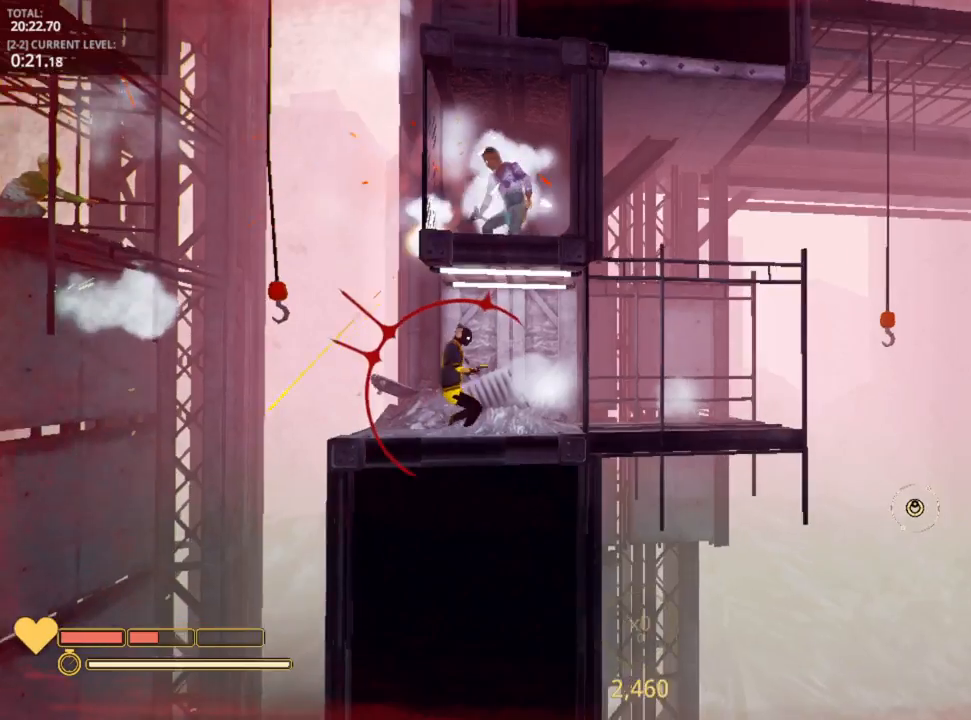
{"keys": ["d"], "mouse": [], "mouse_move": "still", "events": []}
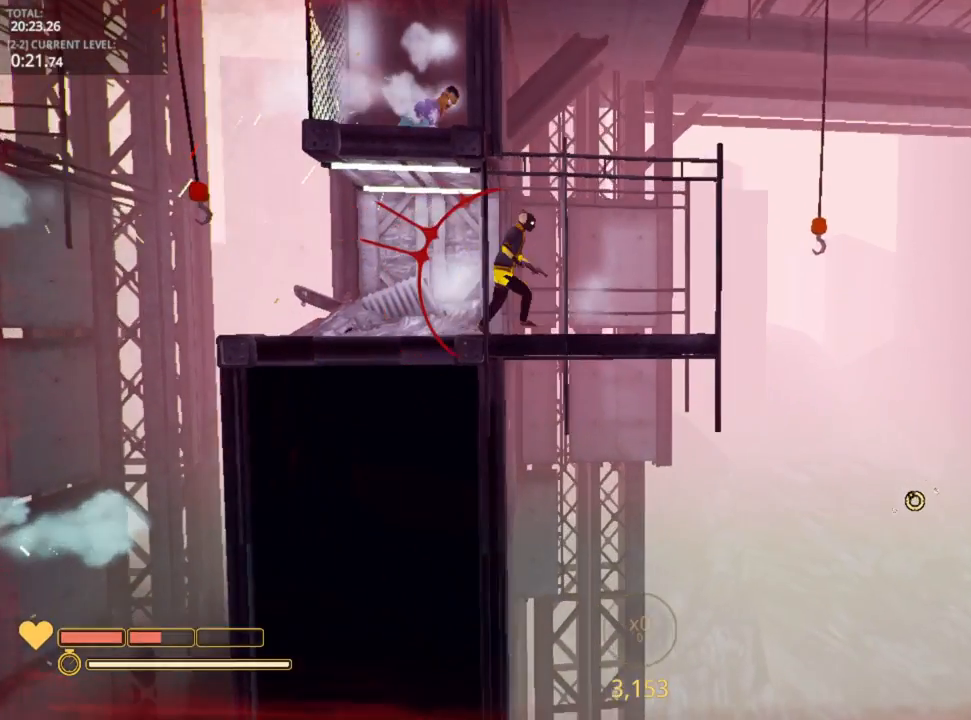
{"keys": ["d", "space"], "mouse": [], "mouse_move": "still", "events": [[467, "space", "down"]]}
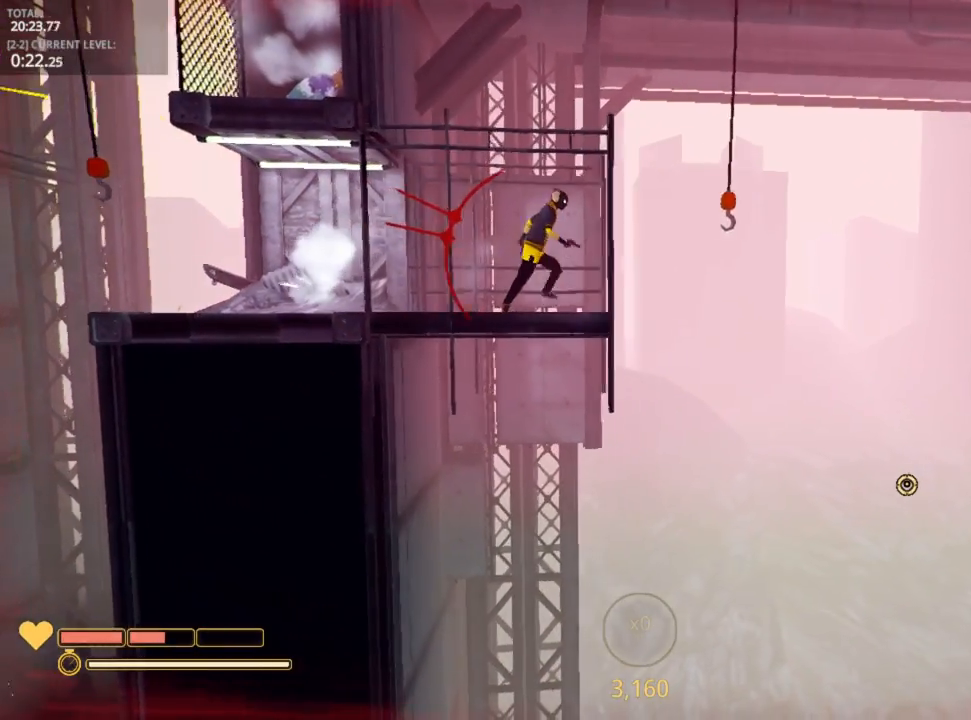
{"keys": ["d"], "mouse": [], "mouse_move": "still", "events": [[300, "space", "up"]]}
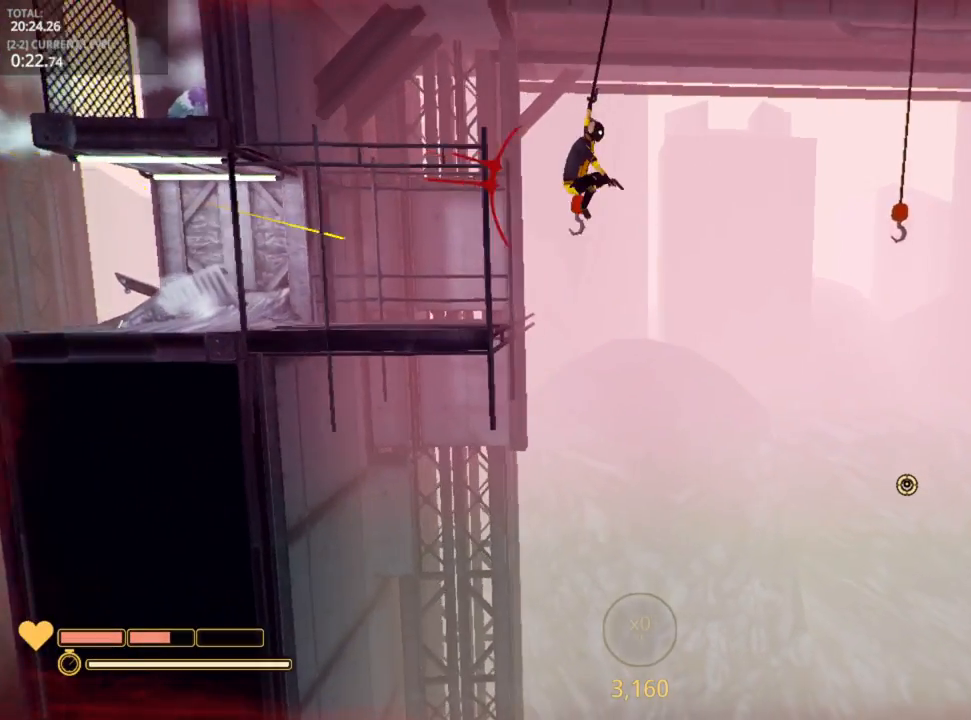
{"keys": ["d", "space"], "mouse": [], "mouse_move": "still", "events": [[483, "space", "down"]]}
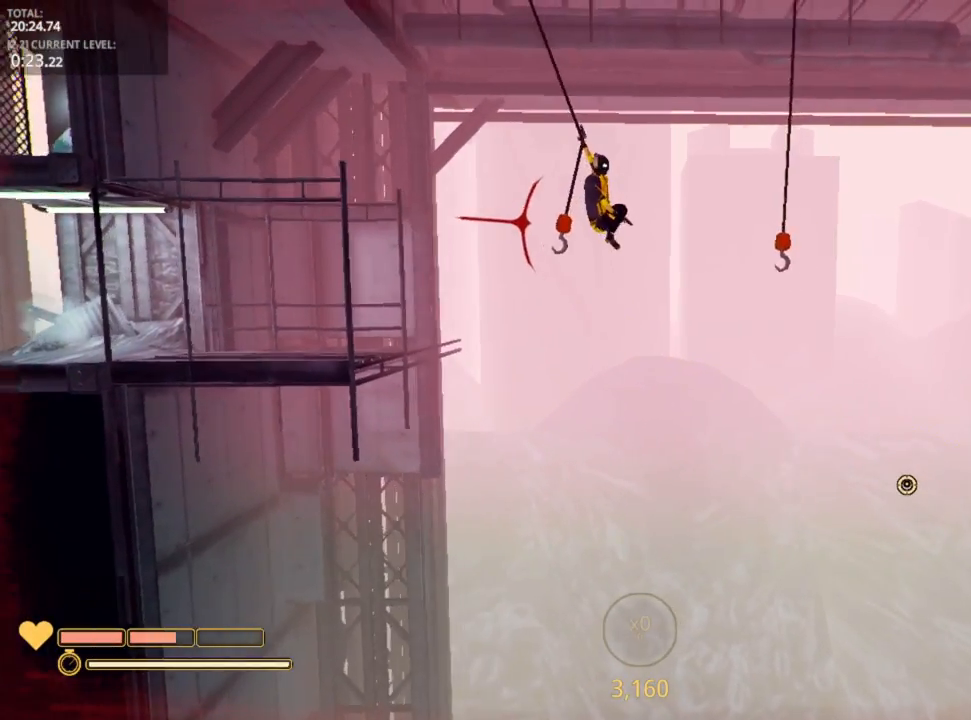
{"keys": ["d"], "mouse": [], "mouse_move": "still", "events": [[167, "space", "up"]]}
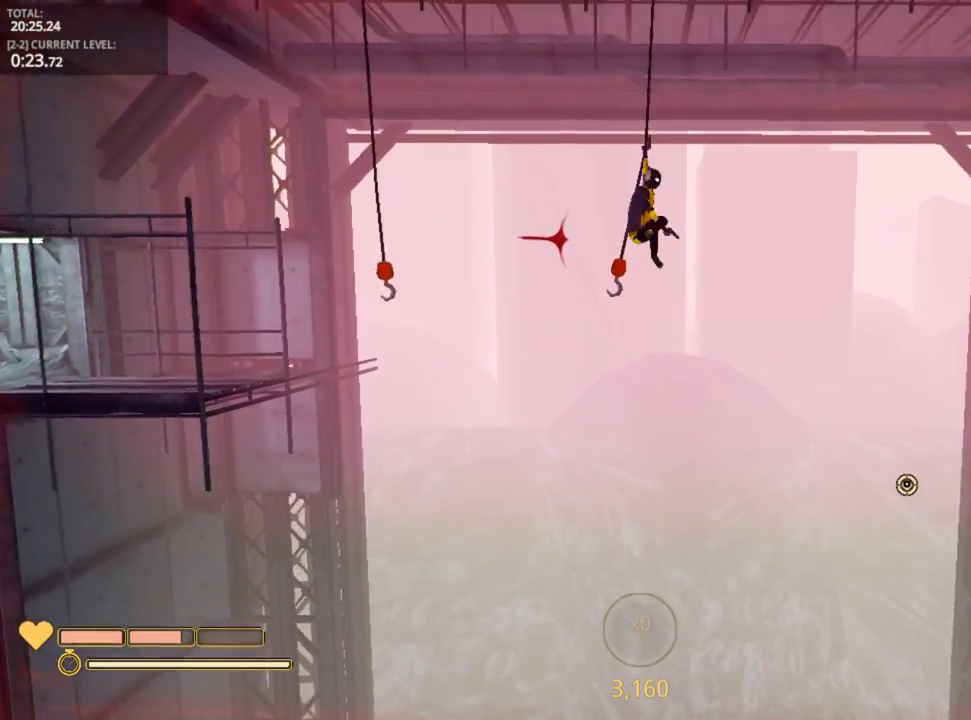
{"keys": ["d"], "mouse": [], "mouse_move": "still", "events": [[150, "space", "down"], [317, "space", "up"]]}
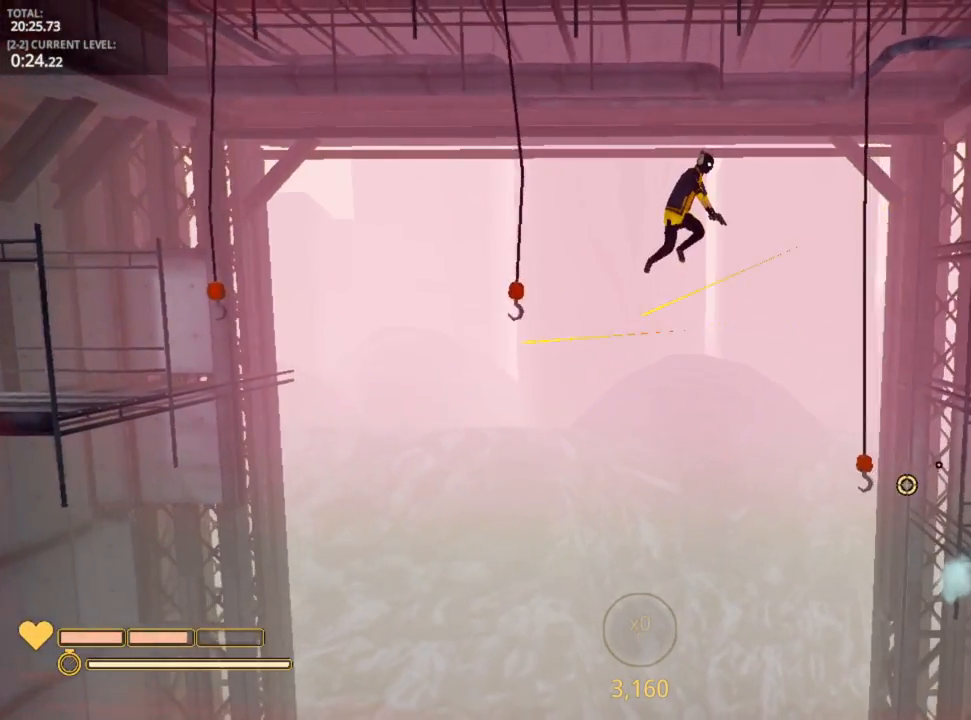
{"keys": ["d"], "mouse": ["left"], "mouse_move": "still", "events": [[283, "mouse_left", "down"], [317, "mouse_left", "up"], [433, "mouse_left", "down"]]}
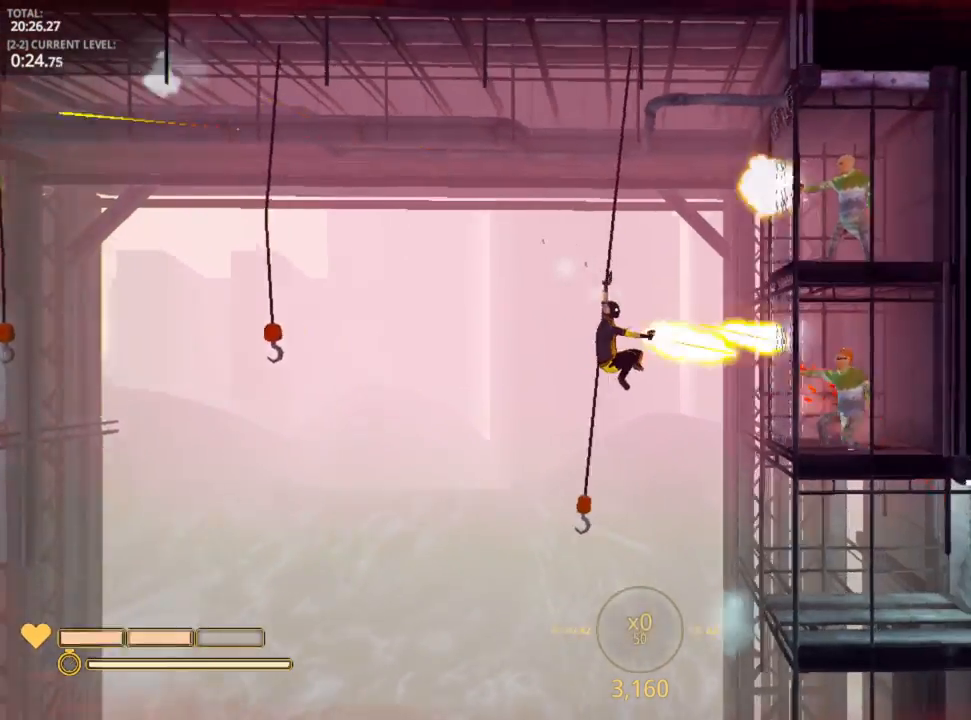
{"keys": ["d", "shift"], "mouse": [], "mouse_move": "still", "events": [[33, "mouse_left", "up"], [67, "mouse_left", "down"], [67, "shift", "down"], [167, "mouse_left", "up"]]}
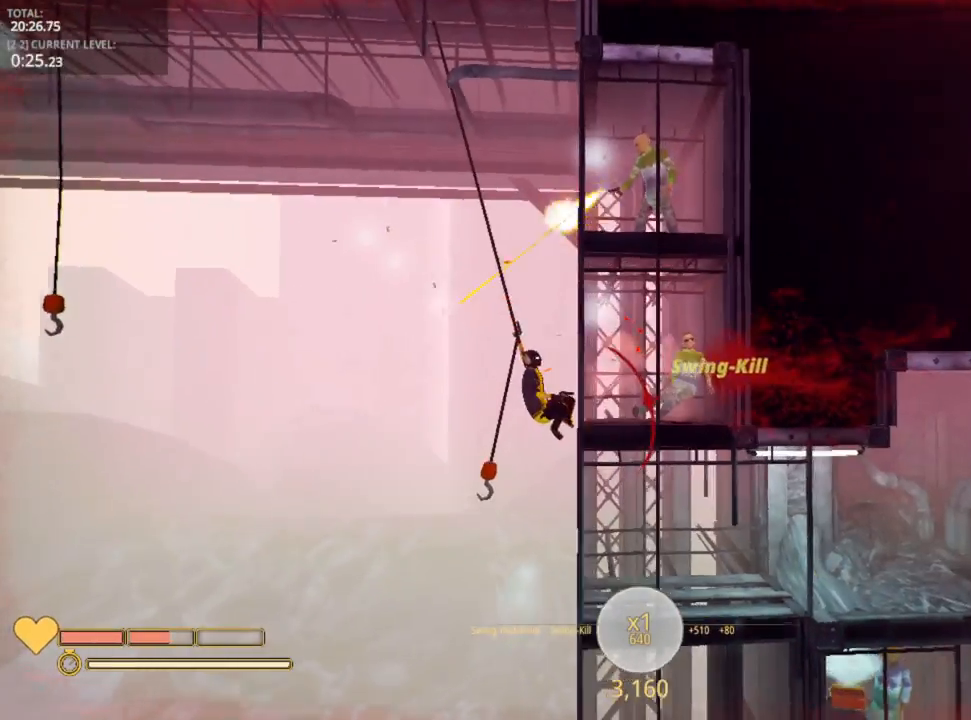
{"keys": ["d", "space"], "mouse": [], "mouse_move": "still", "events": [[167, "shift", "up"], [350, "space", "down"]]}
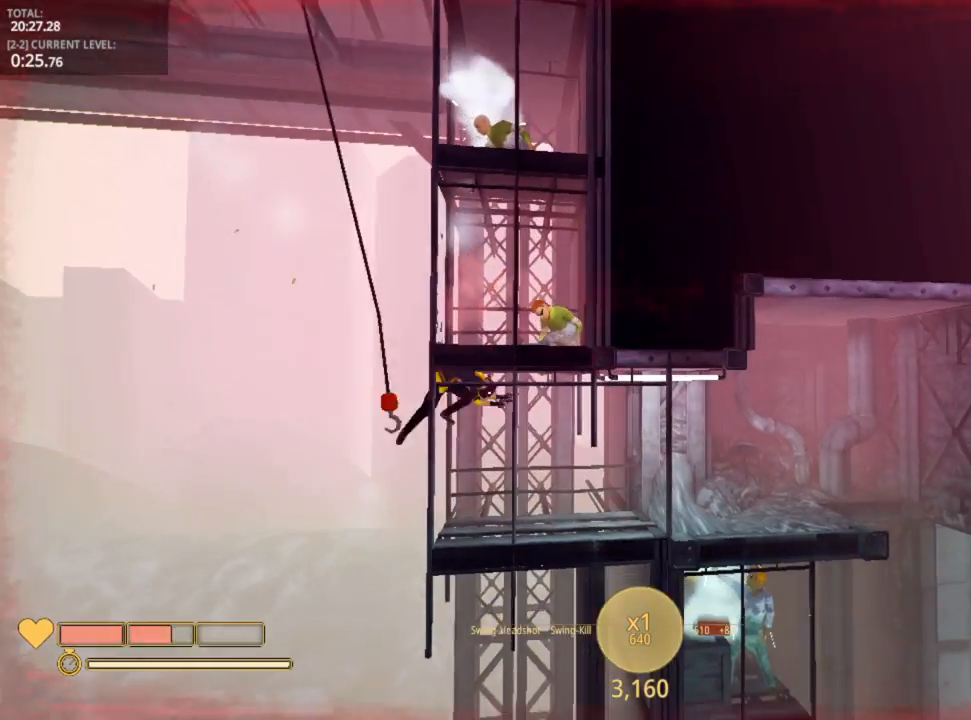
{"keys": ["d"], "mouse": [], "mouse_move": "left", "events": [[33, "space", "up"], [67, "r", "down"], [167, "r", "up"]]}
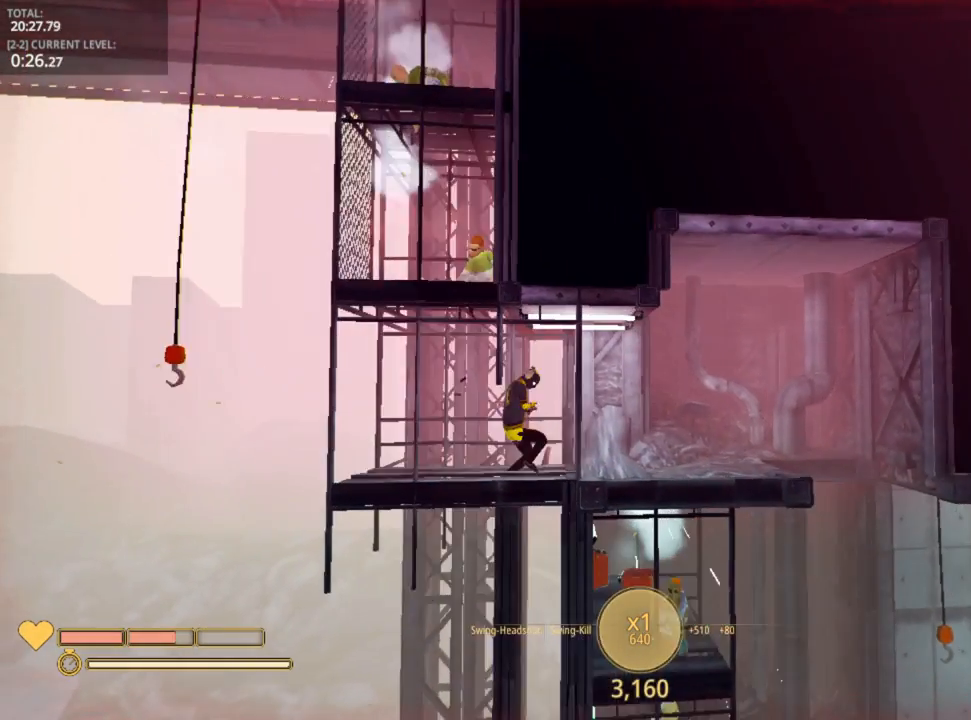
{"keys": ["d", "space"], "mouse": [], "mouse_move": "left", "events": [[500, "space", "down"]]}
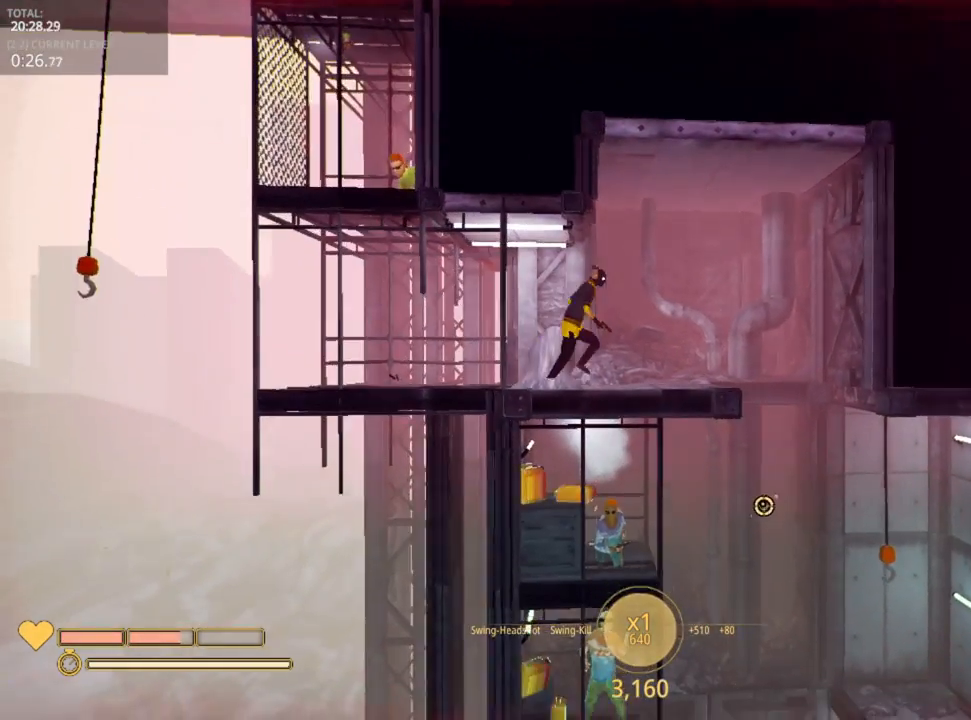
{"keys": ["d"], "mouse": [], "mouse_move": "left", "events": [[133, "space", "up"]]}
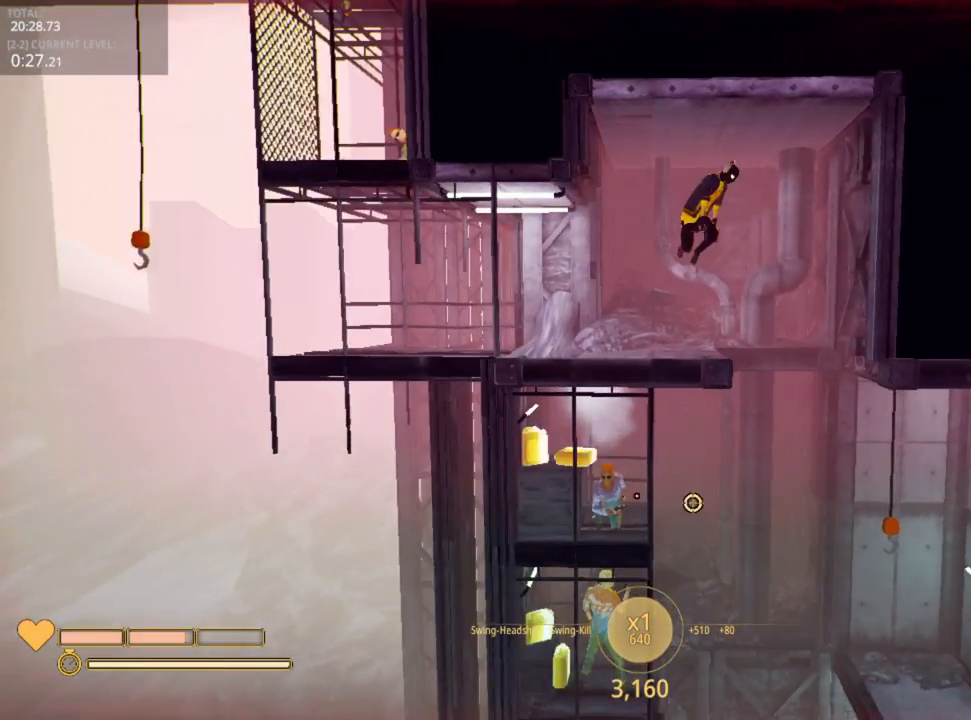
{"keys": ["d"], "mouse": [], "mouse_move": "up-left", "events": [[367, "mouse_left", "down"], [483, "mouse_left", "up"]]}
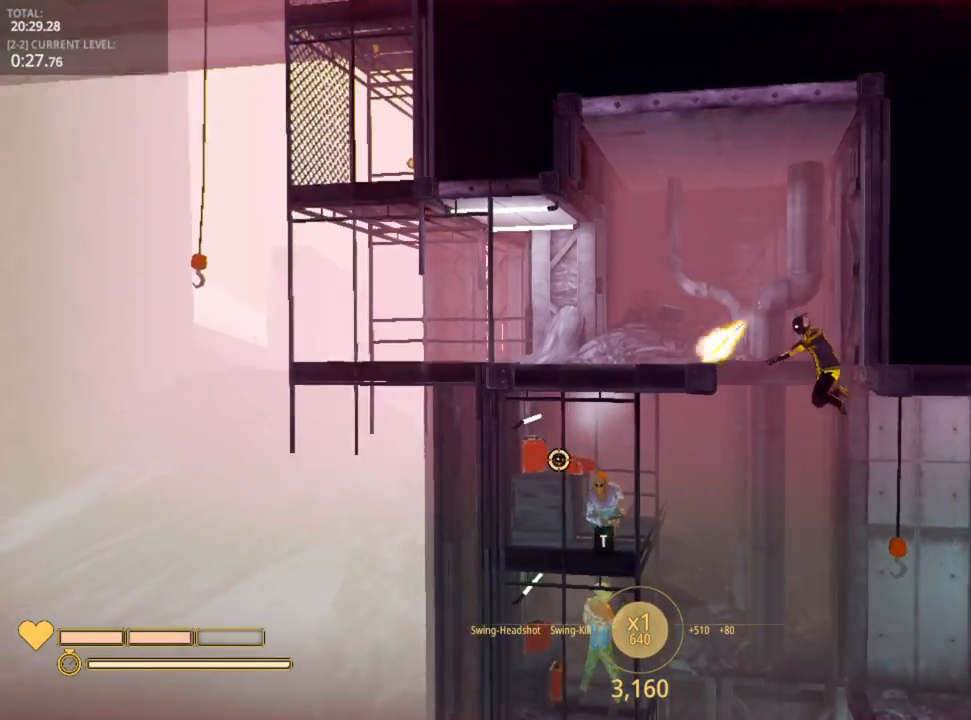
{"keys": ["d", "shift"], "mouse": [], "mouse_move": "down-left", "events": [[67, "mouse_left", "down"], [133, "mouse_left", "up"], [317, "shift", "down"], [367, "mouse_left", "down"], [467, "mouse_left", "up"]]}